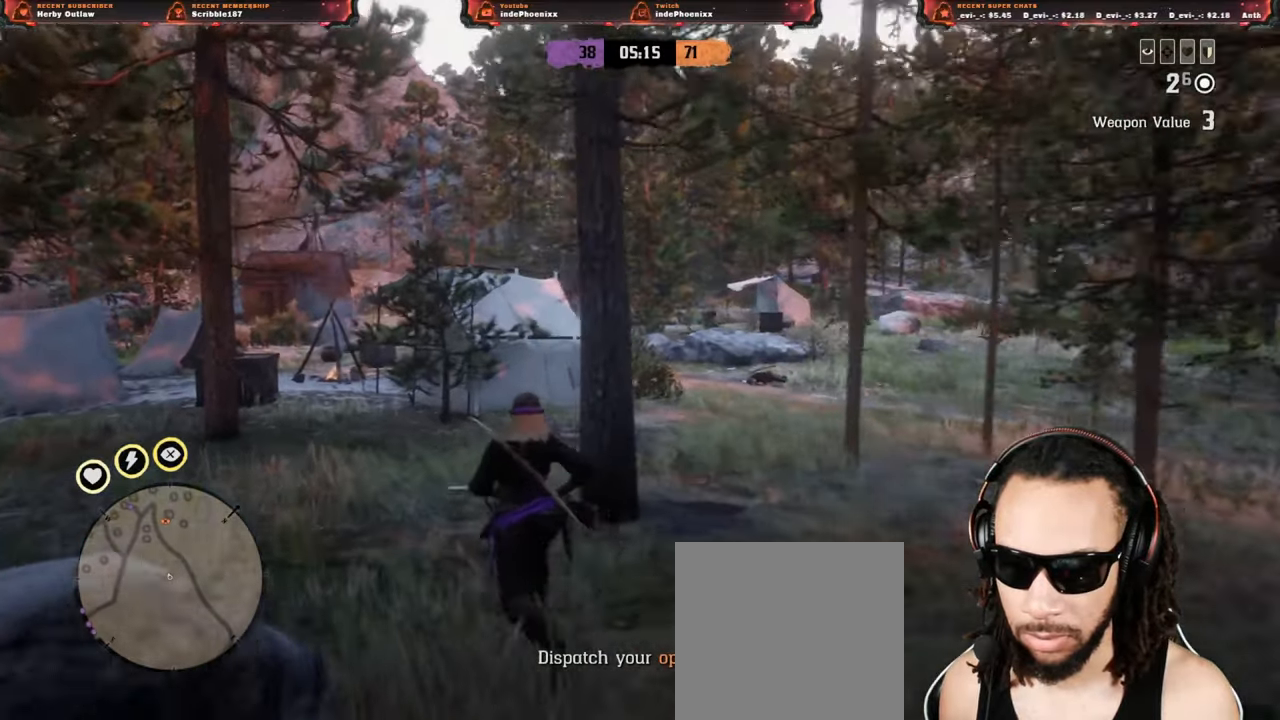
Gameplay with a controller (PlayStation layout); each line is a JSON object with the inputs held at the frame after it. "events" lists button and stick changes between this image and that frame as [ms after this image, input, new state], when the widget could be followed in between.
{"buttons": [], "left_stick": "up", "right_stick": "center", "events": []}
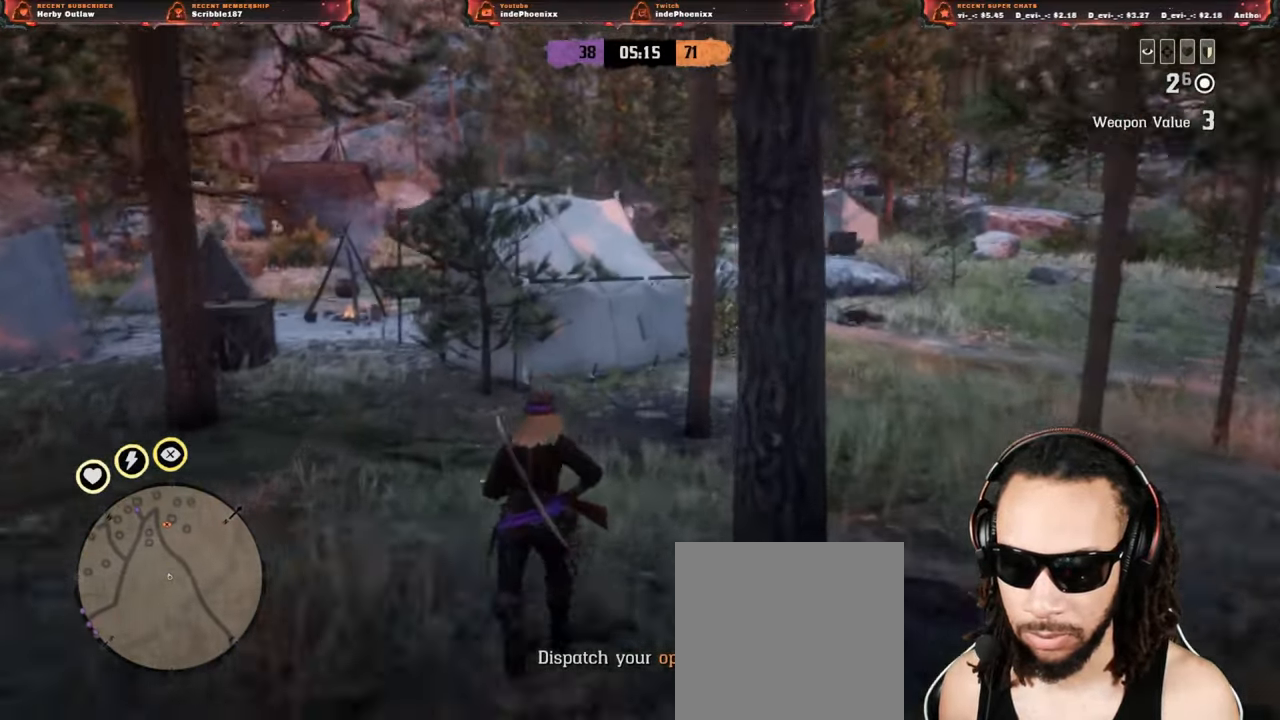
{"buttons": [], "left_stick": "up", "right_stick": "center", "events": [[33, "right_stick", "left"], [183, "right_stick", "center"]]}
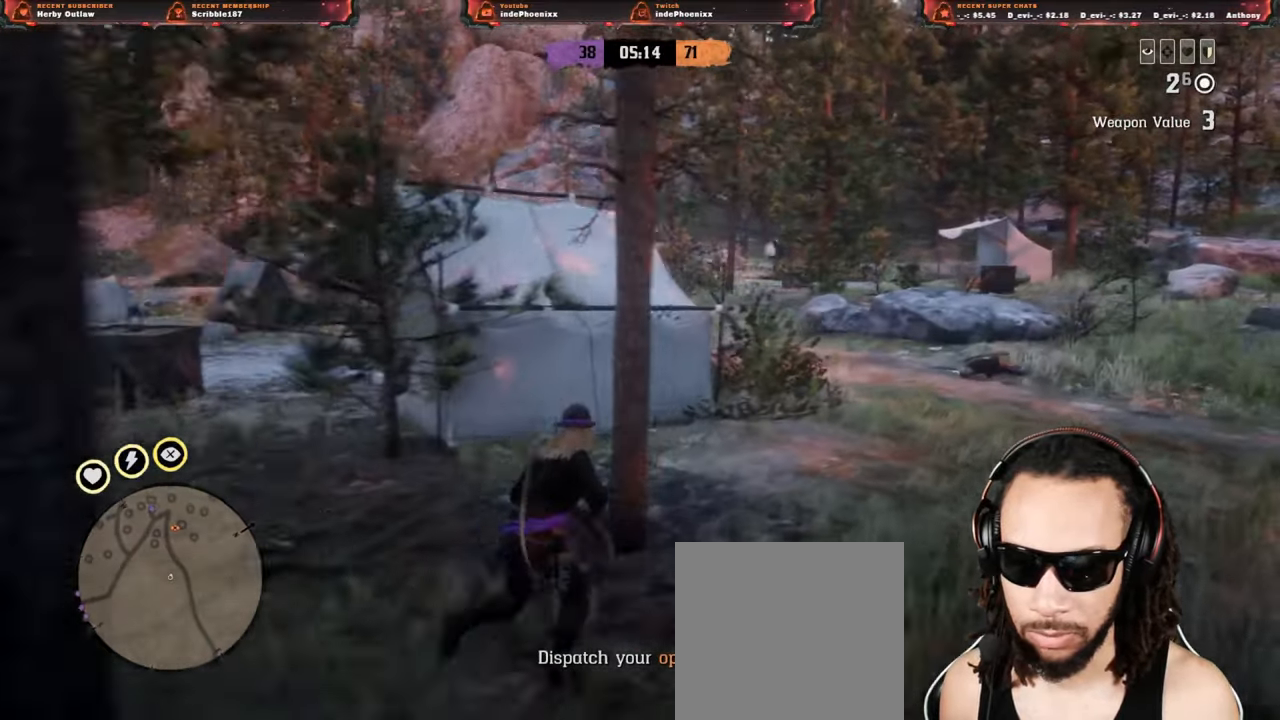
{"buttons": [], "left_stick": "up", "right_stick": "center", "events": []}
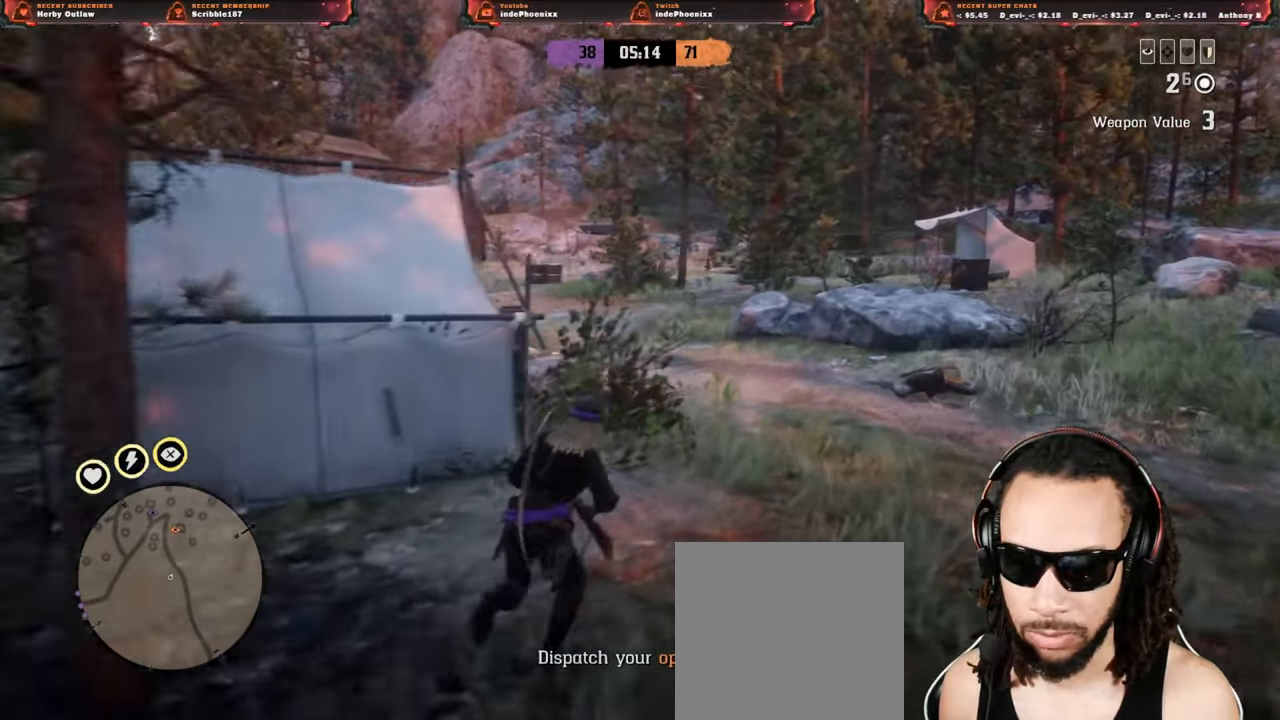
{"buttons": [], "left_stick": "up-right", "right_stick": "center", "events": [[100, "left_stick", "up-right"]]}
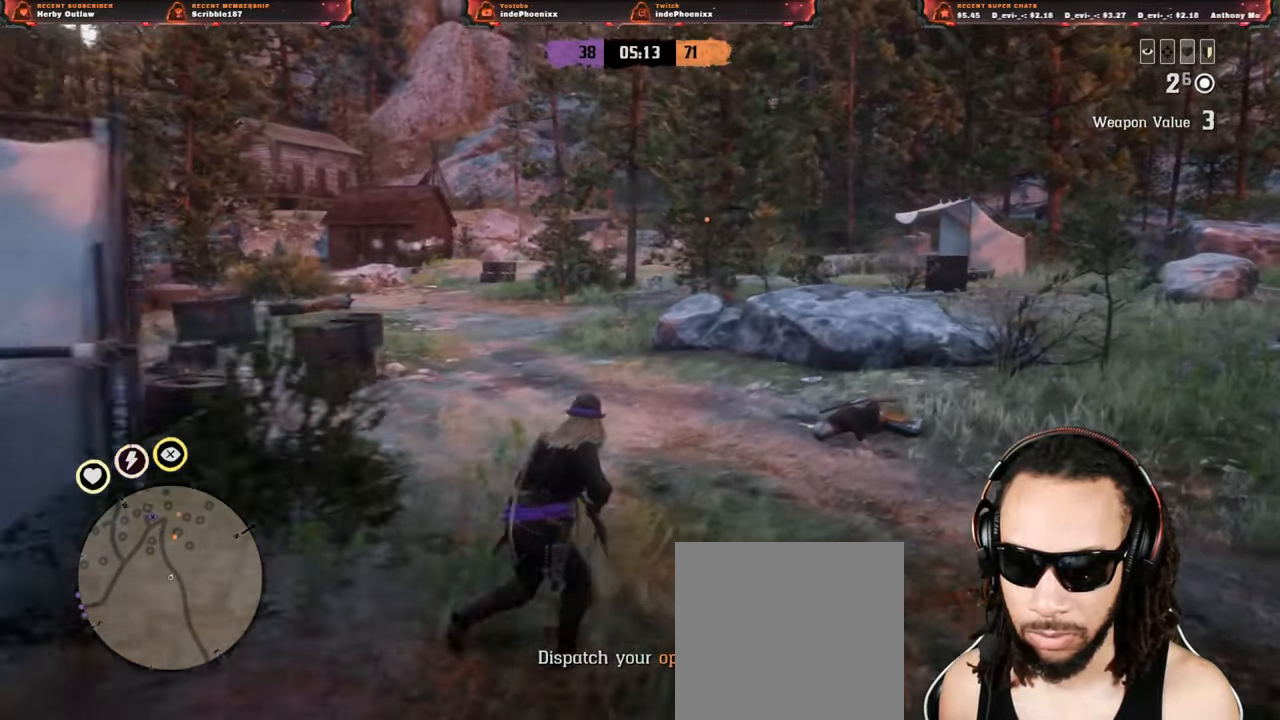
{"buttons": [], "left_stick": "up-right", "right_stick": "center", "events": []}
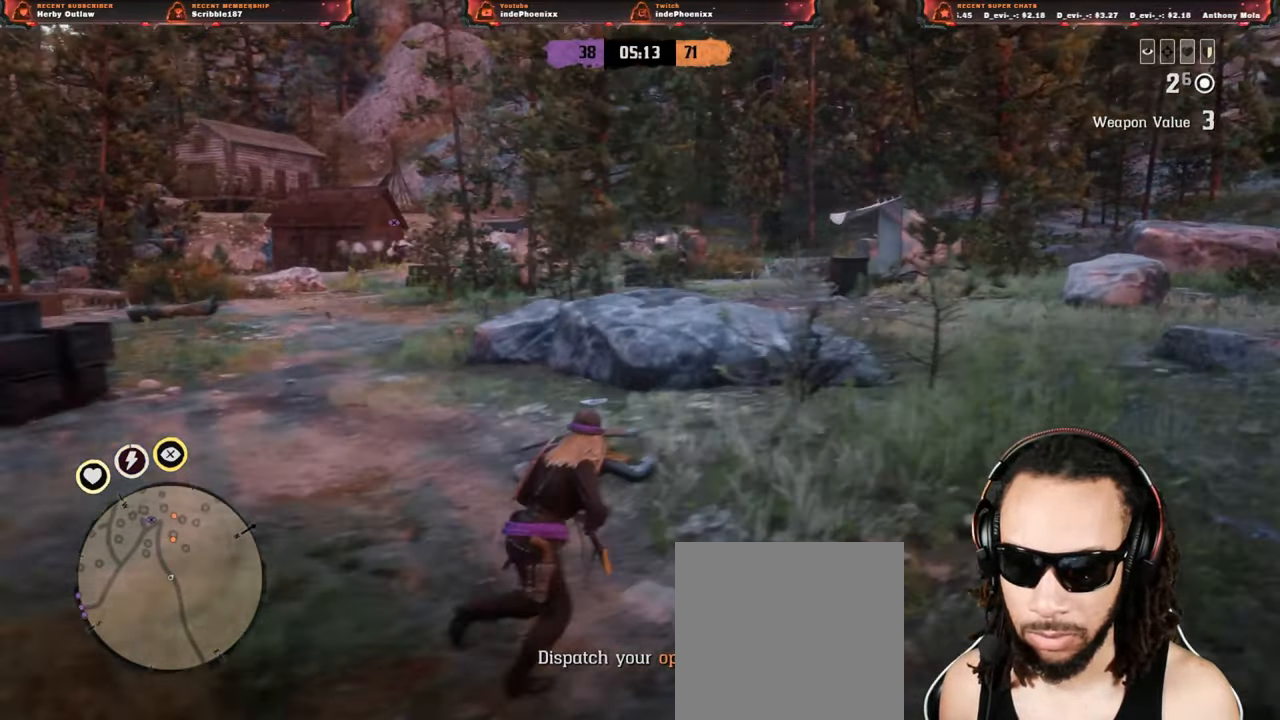
{"buttons": [], "left_stick": "up-right", "right_stick": "center", "events": []}
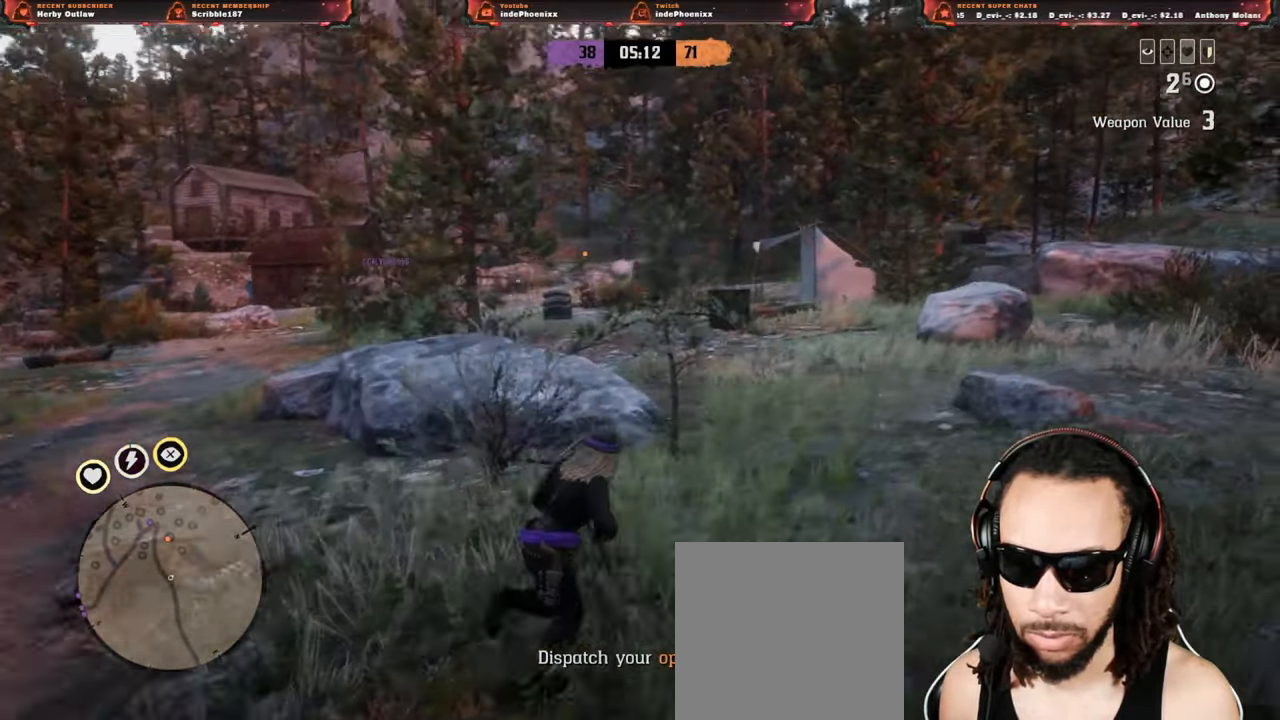
{"buttons": [], "left_stick": "up-right", "right_stick": "center", "events": []}
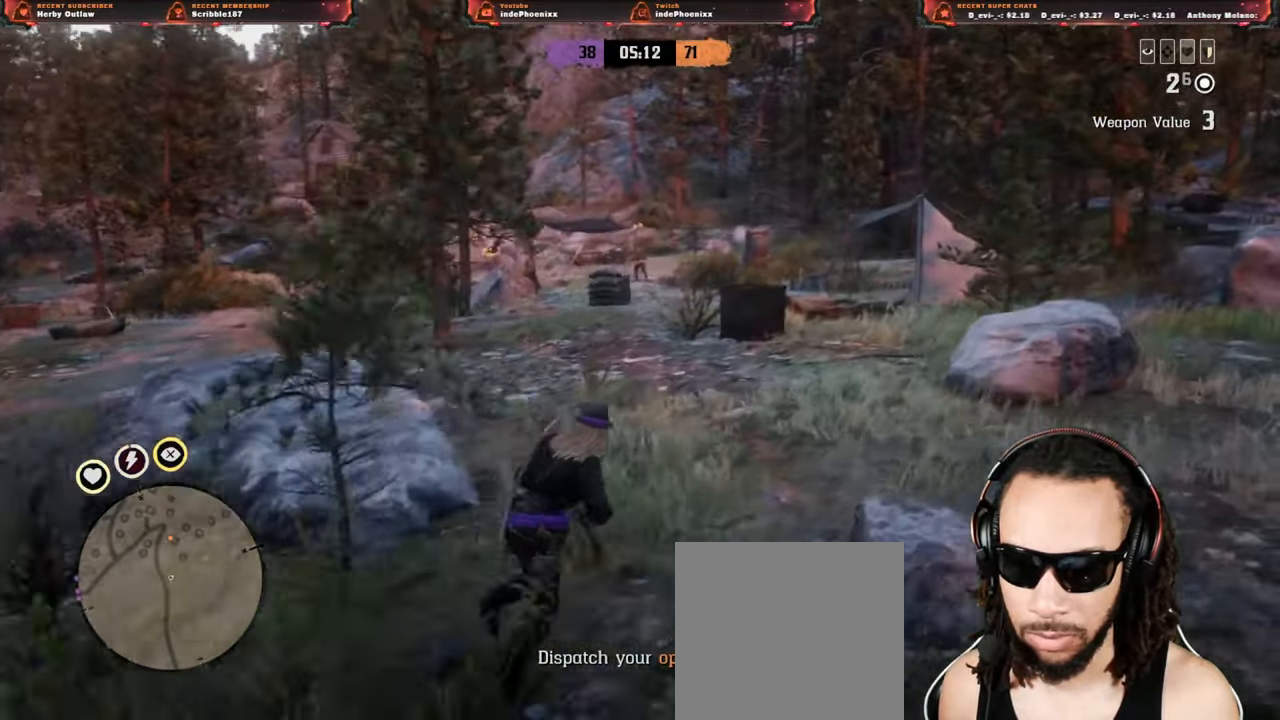
{"buttons": [], "left_stick": "up-right", "right_stick": "center", "events": [[233, "L1", "down"], [267, "right_stick", "up-right"], [367, "right_stick", "center"], [383, "L1", "up"]]}
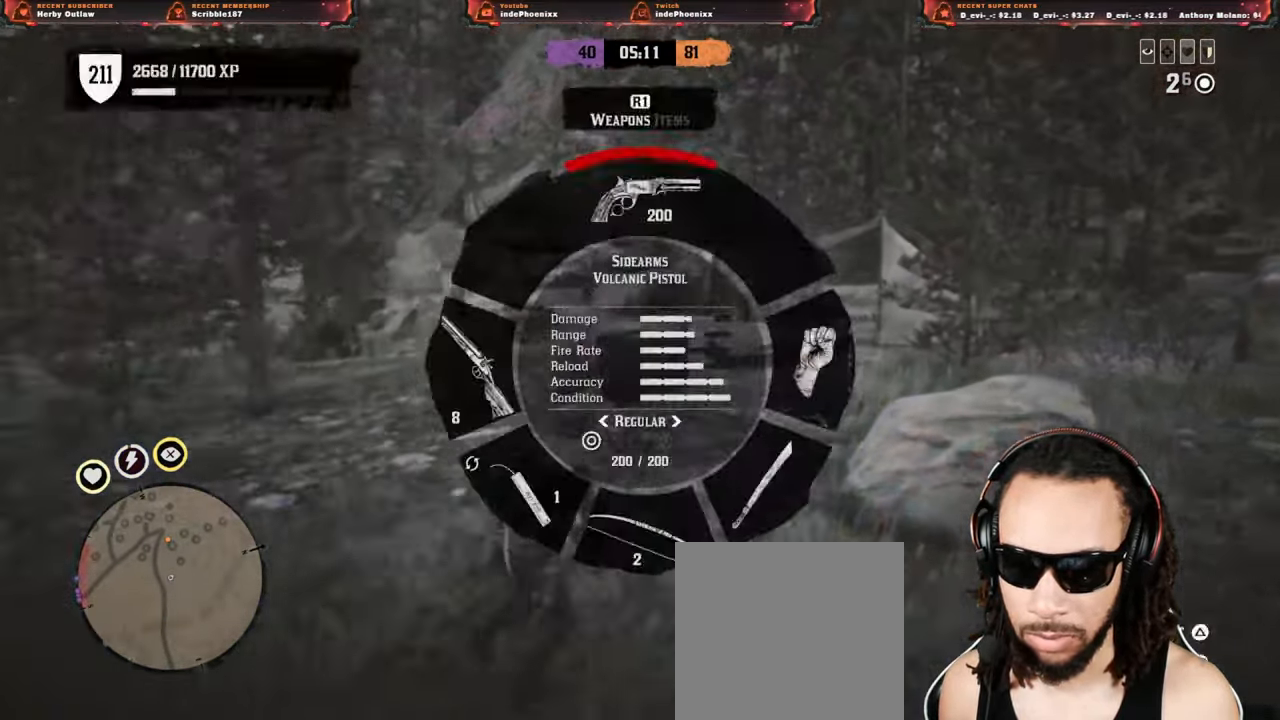
{"buttons": ["L2"], "left_stick": "up-right", "right_stick": "center", "events": [[67, "CROSS", "down"], [133, "CROSS", "up"], [183, "L2", "down"]]}
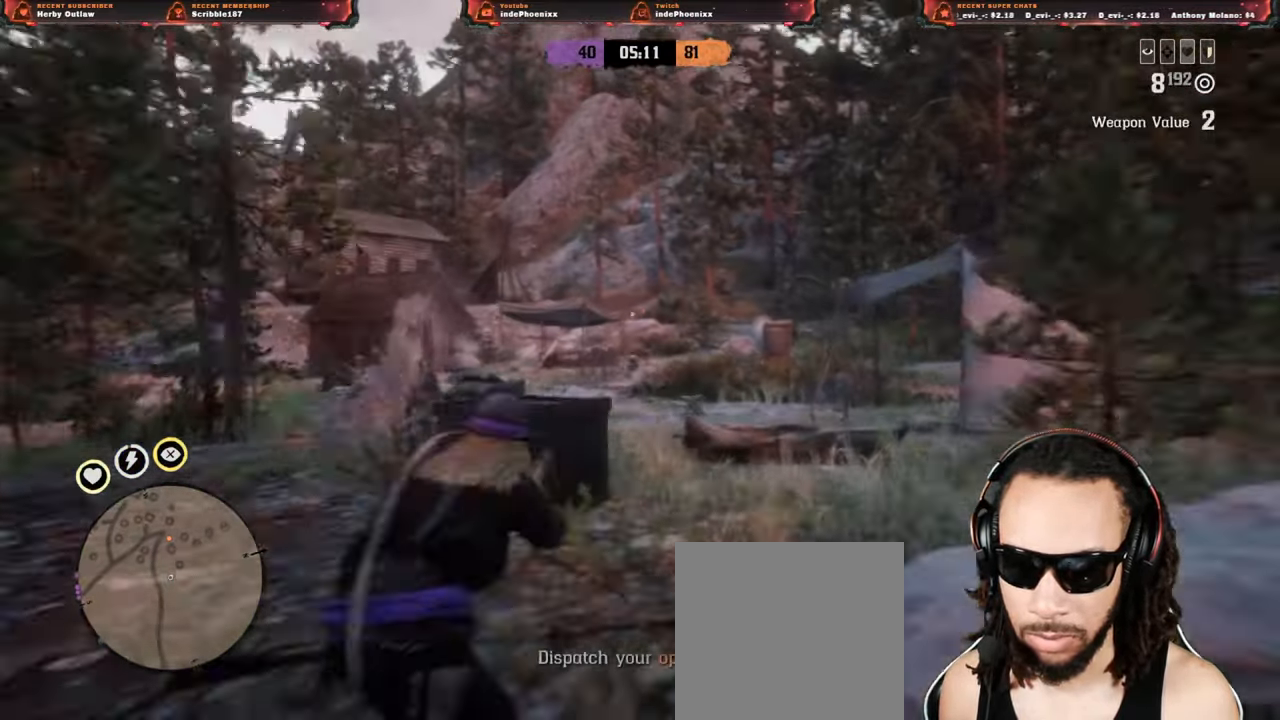
{"buttons": ["L2"], "left_stick": "up-right", "right_stick": "center", "events": [[67, "R3", "down"], [67, "right_stick", "up"], [167, "R3", "up"], [167, "right_stick", "center"], [350, "R2", "down"], [450, "R2", "up"]]}
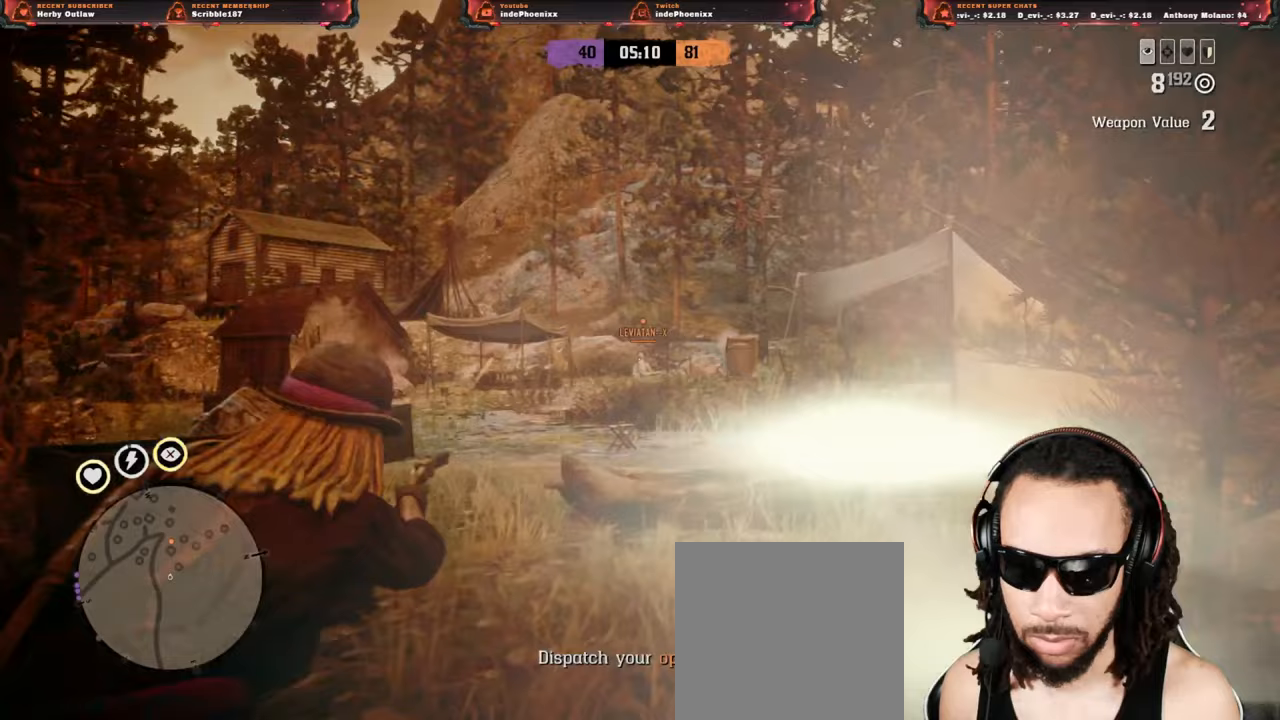
{"buttons": ["L2"], "left_stick": "up", "right_stick": "center", "events": [[50, "R2", "down"], [133, "R2", "up"], [300, "left_stick", "up"], [350, "R2", "down"], [417, "R2", "up"]]}
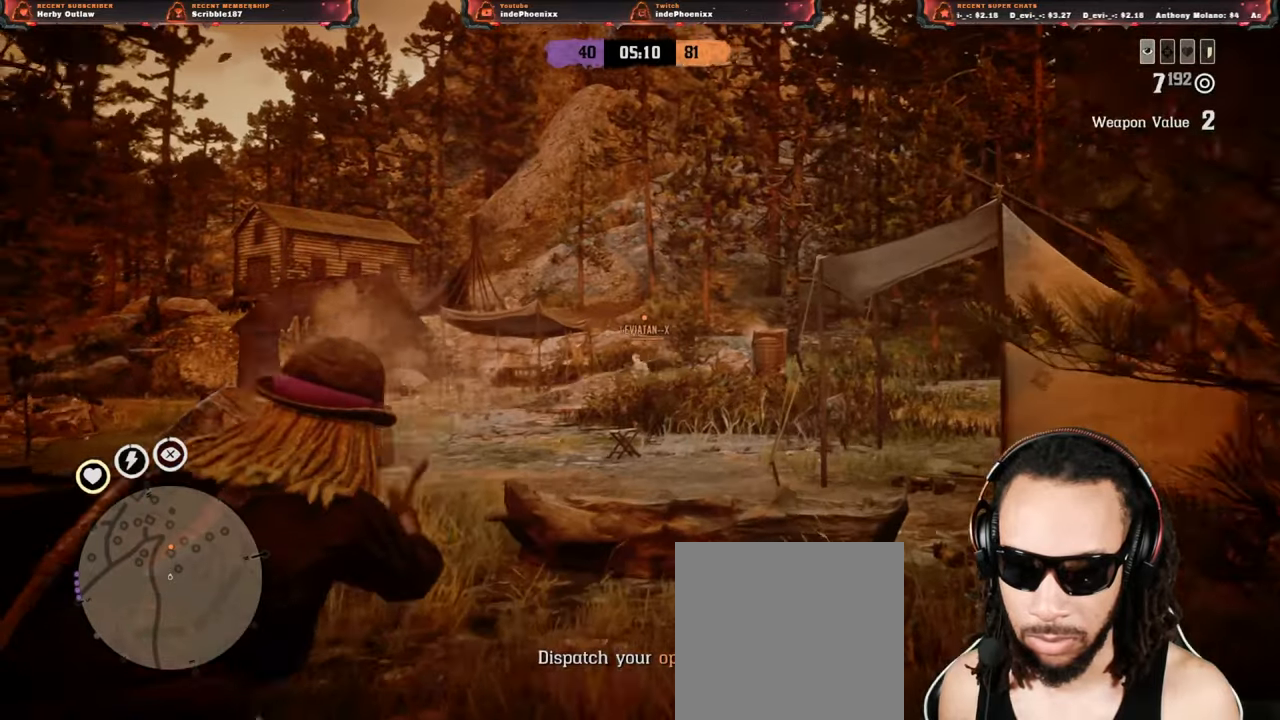
{"buttons": ["L2"], "left_stick": "up", "right_stick": "center", "events": [[17, "R2", "down"], [100, "R2", "up"], [183, "R2", "down"], [283, "R2", "up"], [367, "R2", "down"], [450, "R2", "up"]]}
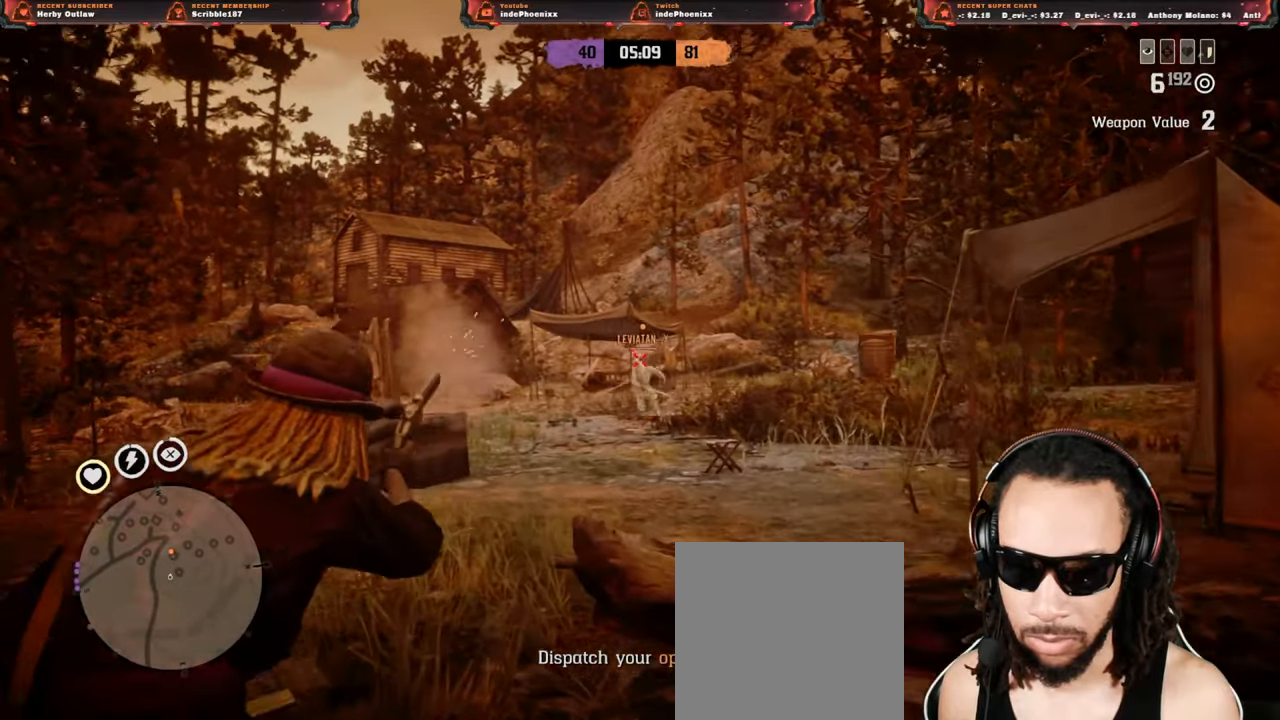
{"buttons": ["CIRCLE"], "left_stick": "down-right", "right_stick": "center", "events": [[83, "R2", "down"], [133, "left_stick", "up-right"], [167, "R2", "up"], [283, "L2", "up"], [300, "left_stick", "down-right"], [467, "CIRCLE", "down"]]}
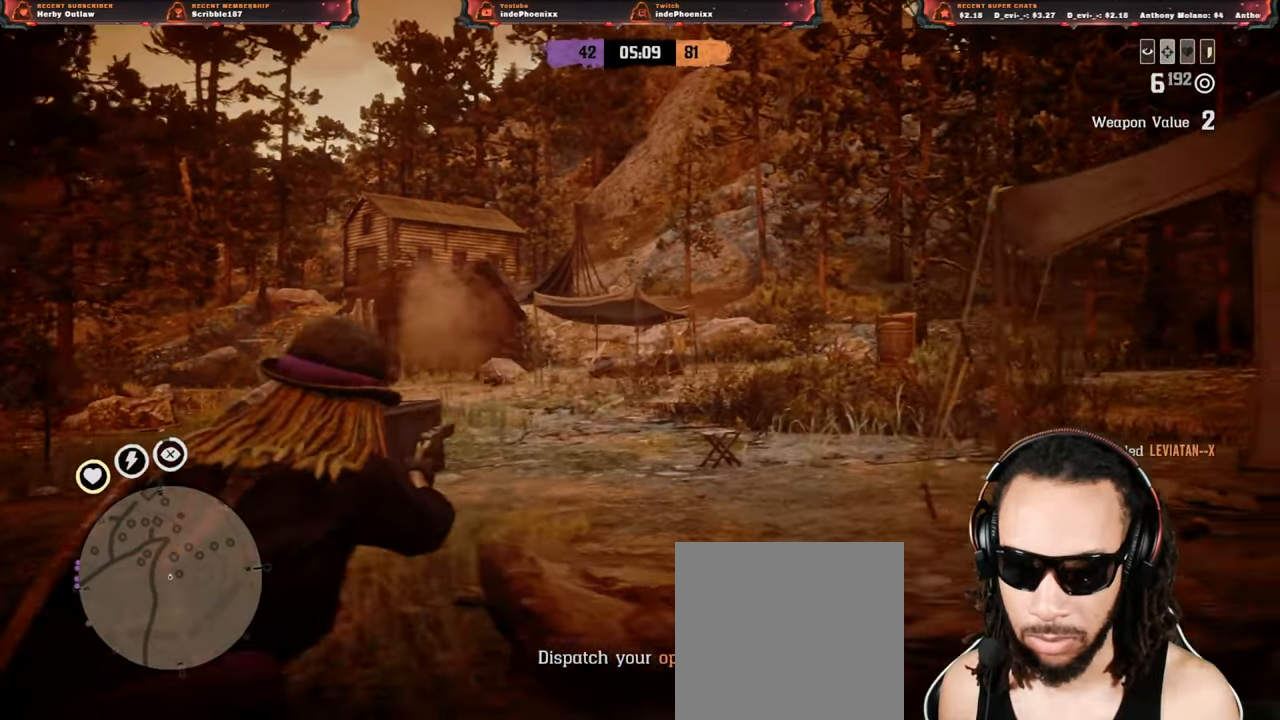
{"buttons": [], "left_stick": "up-right", "right_stick": "right", "events": [[50, "CIRCLE", "up"], [200, "left_stick", "right"], [217, "right_stick", "right"], [400, "left_stick", "up-right"]]}
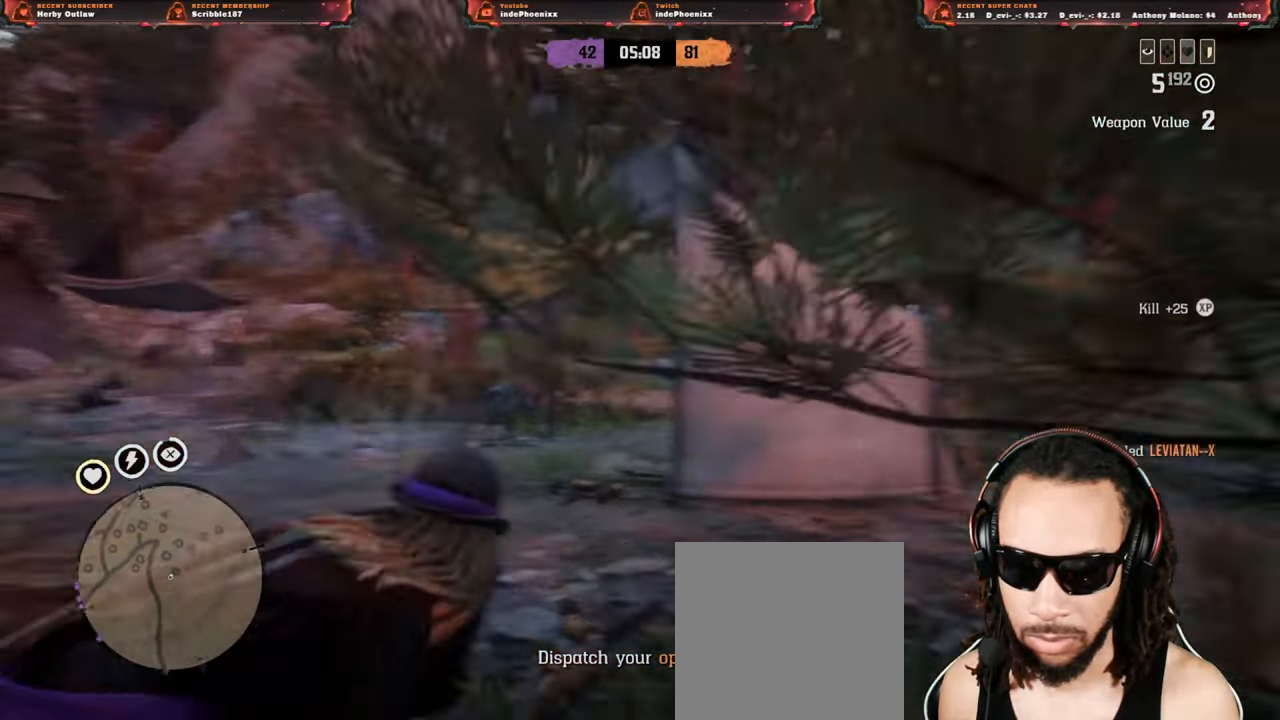
{"buttons": ["L1"], "left_stick": "left", "right_stick": "center", "events": [[33, "left_stick", "up"], [150, "L1", "down"], [233, "left_stick", "left"], [233, "right_stick", "down"], [333, "right_stick", "center"], [383, "SQUARE", "down"], [483, "SQUARE", "up"]]}
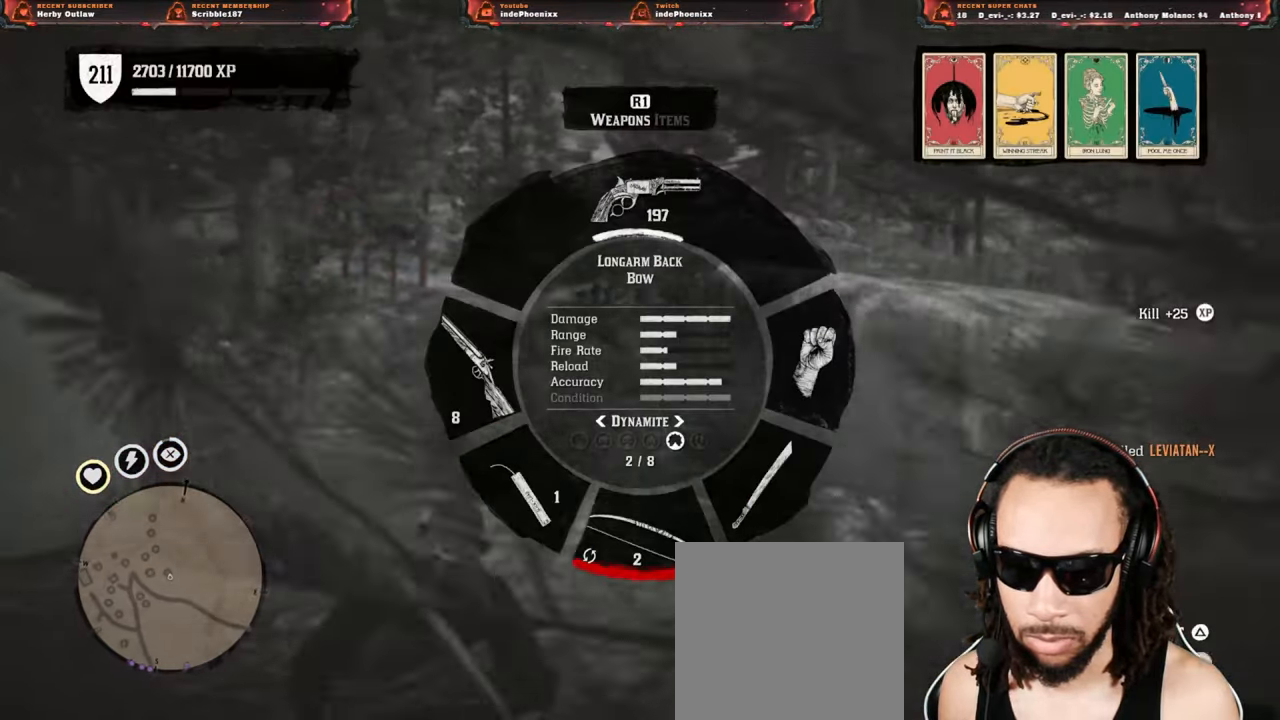
{"buttons": ["L1"], "left_stick": "up", "right_stick": "center", "events": [[133, "left_stick", "up-left"], [500, "left_stick", "up"]]}
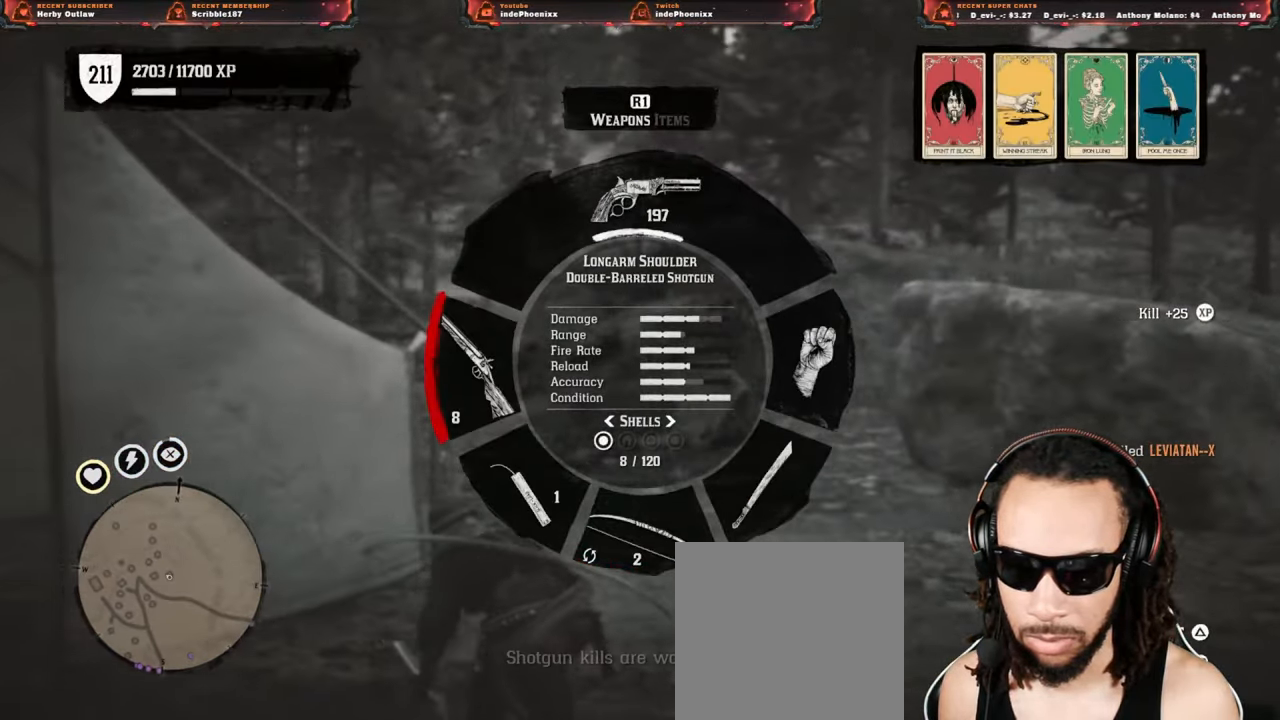
{"buttons": [], "left_stick": "up-right", "right_stick": "center", "events": [[50, "L1", "up"], [100, "left_stick", "up-right"], [233, "right_stick", "left"], [433, "right_stick", "center"]]}
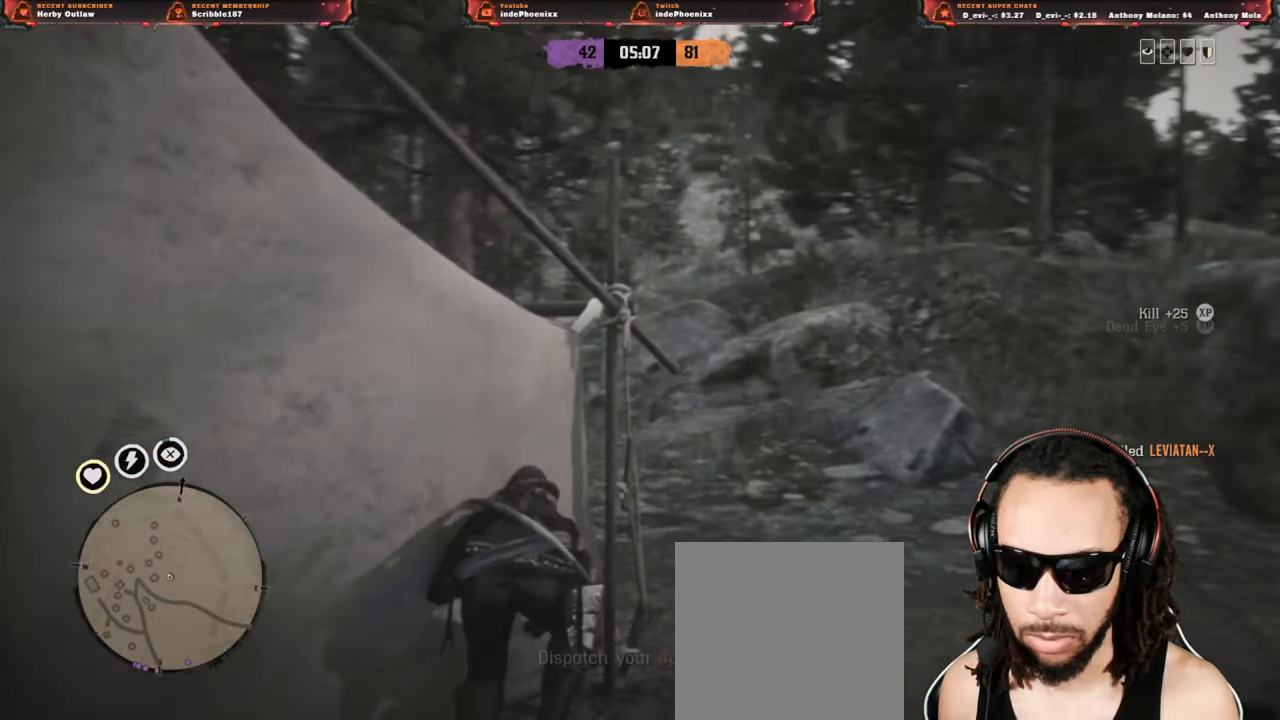
{"buttons": [], "left_stick": "down-left", "right_stick": "left", "events": [[33, "right_stick", "up-left"], [133, "L1", "down"], [133, "R1", "down"], [133, "left_stick", "right"], [200, "L1", "up"], [200, "R1", "up"], [367, "right_stick", "left"], [417, "left_stick", "down-left"]]}
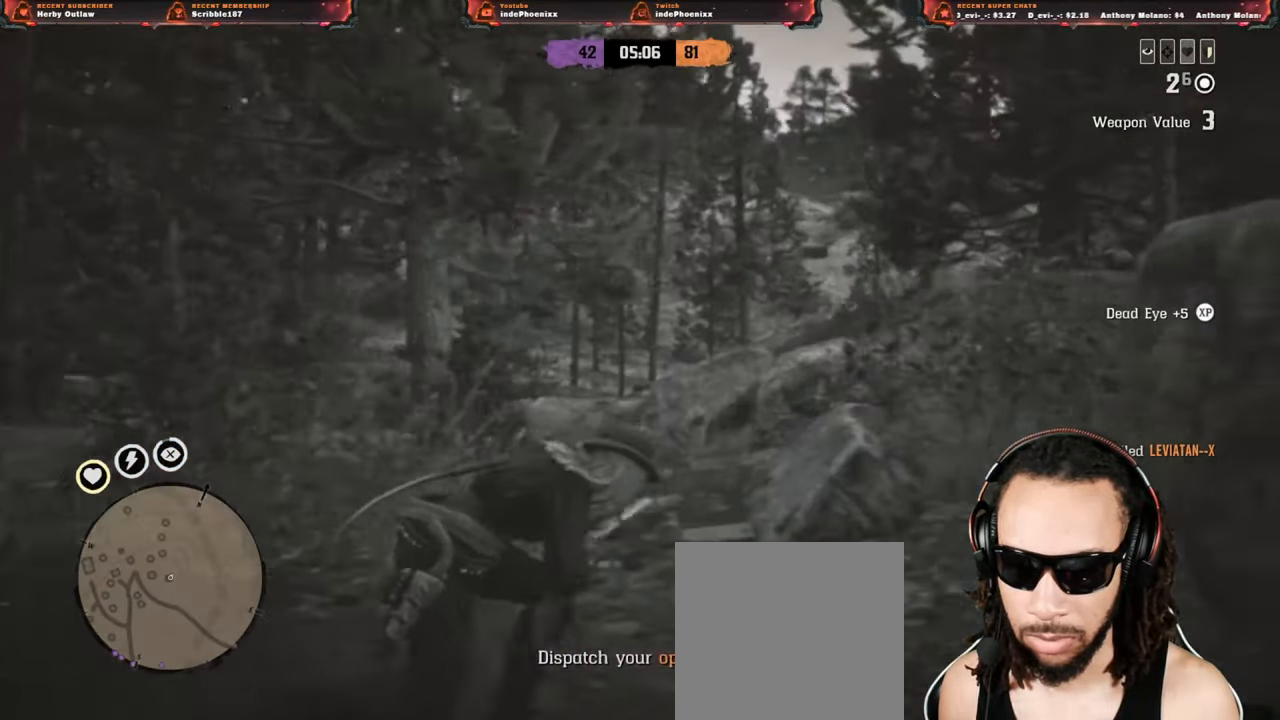
{"buttons": [], "left_stick": "up", "right_stick": "center", "events": [[167, "left_stick", "left"], [300, "left_stick", "up-left"], [300, "right_stick", "center"], [400, "left_stick", "up"]]}
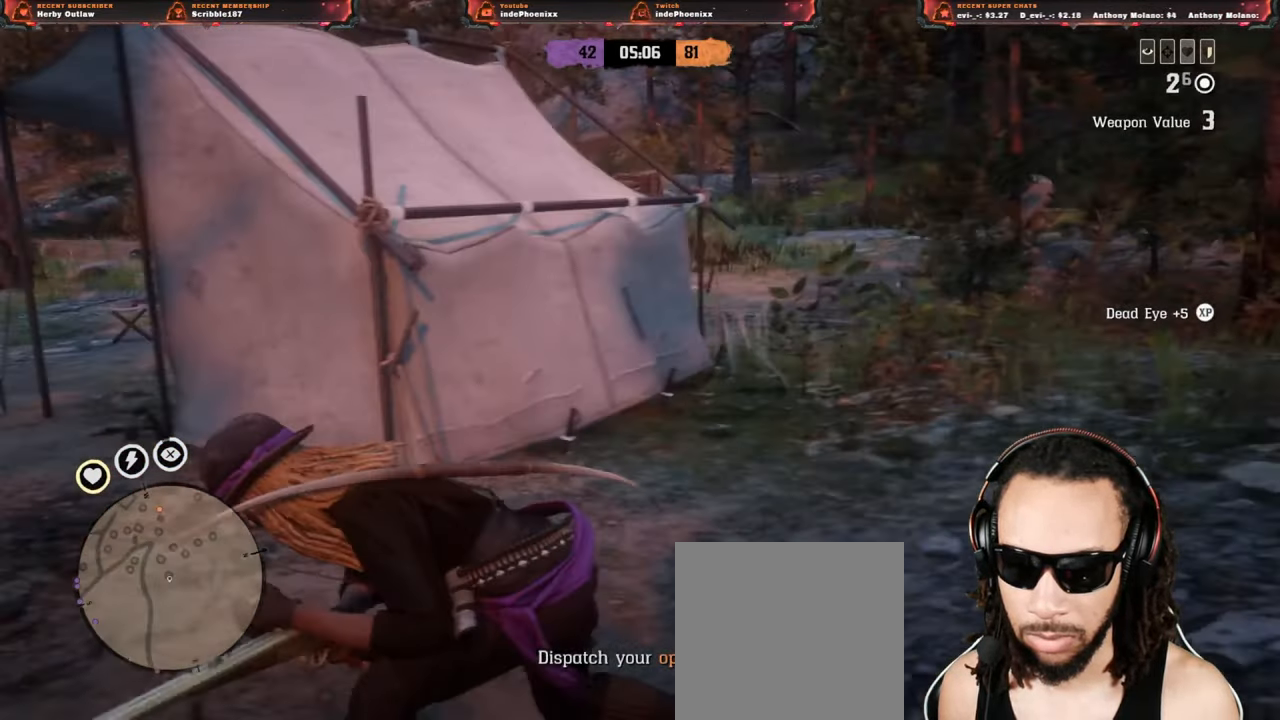
{"buttons": [], "left_stick": "right", "right_stick": "center", "events": [[17, "L1", "down"], [117, "right_stick", "down-left"], [133, "left_stick", "right"], [150, "L1", "up"], [167, "right_stick", "center"]]}
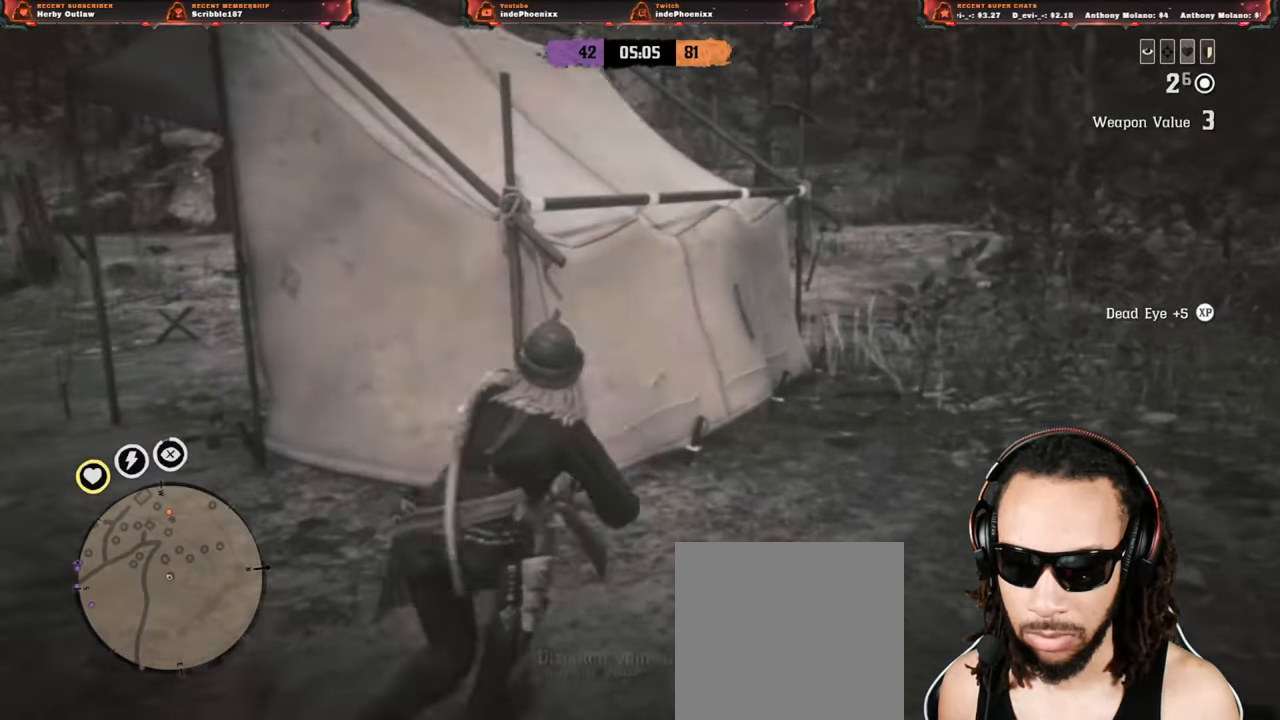
{"buttons": [], "left_stick": "up-right", "right_stick": "center", "events": [[100, "right_stick", "left"], [183, "right_stick", "center"], [200, "left_stick", "up-right"]]}
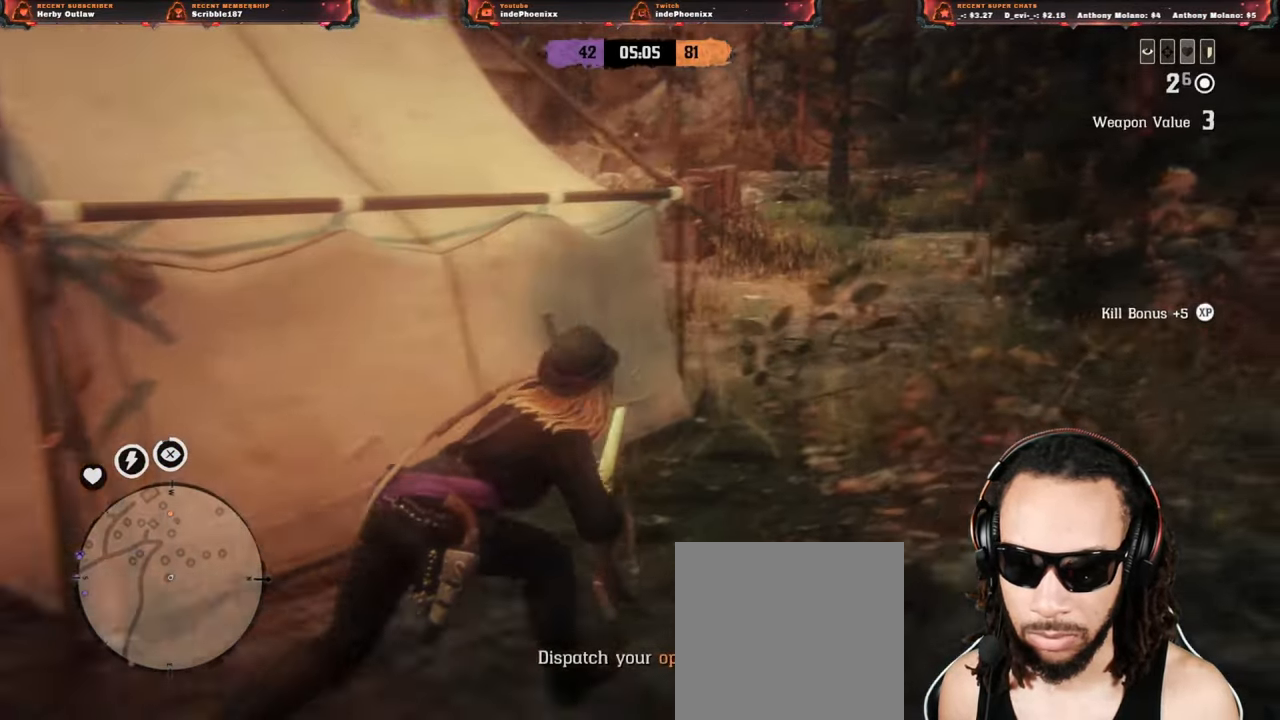
{"buttons": [], "left_stick": "up", "right_stick": "center", "events": [[500, "left_stick", "up"]]}
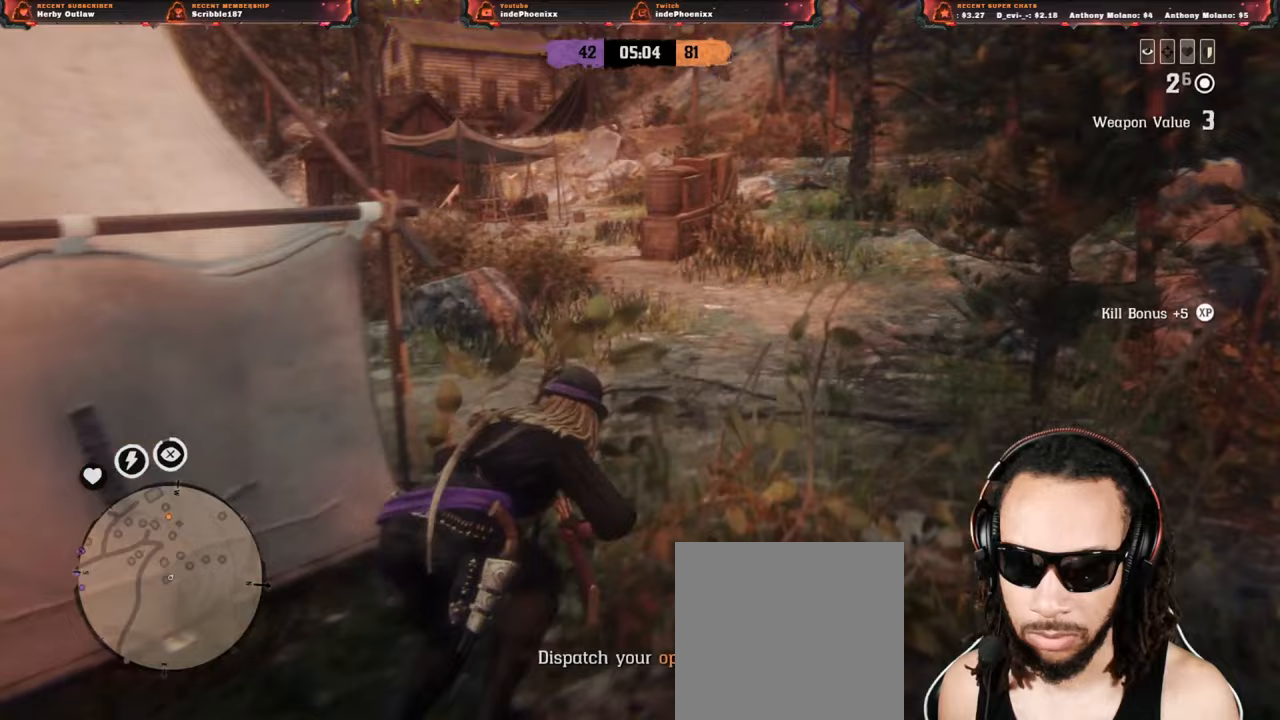
{"buttons": [], "left_stick": "up", "right_stick": "center", "events": []}
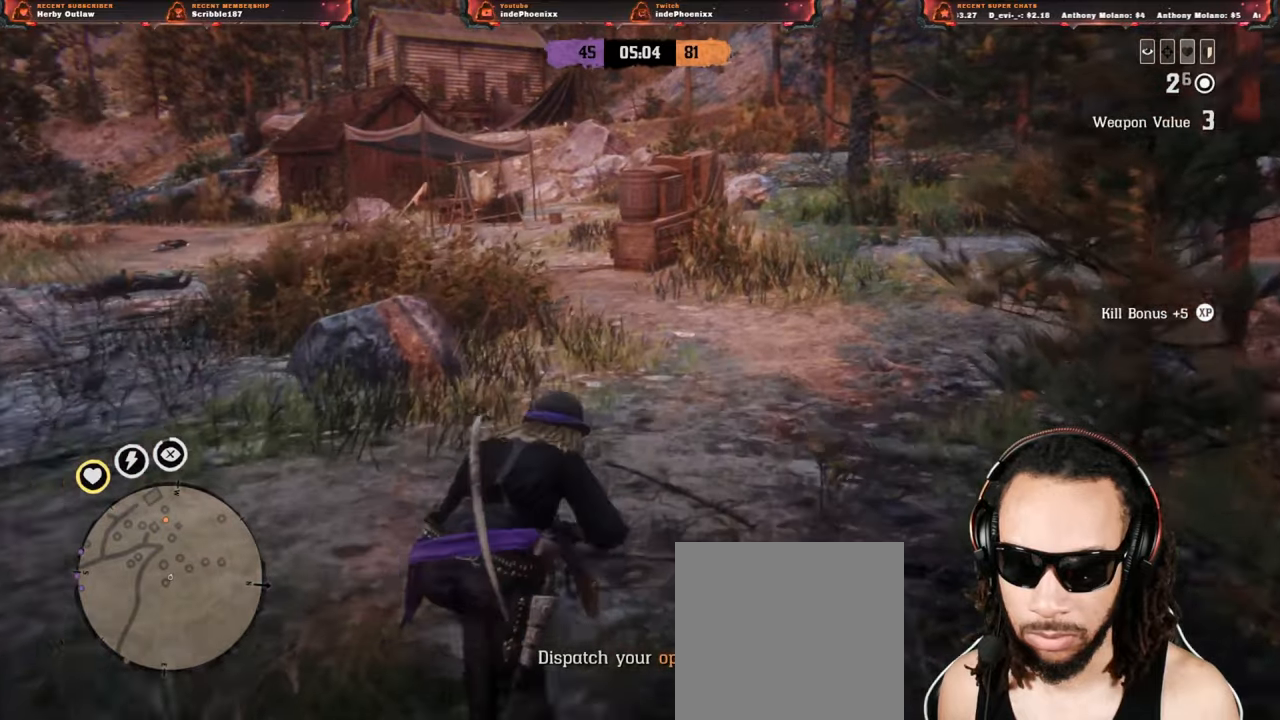
{"buttons": [], "left_stick": "up", "right_stick": "center", "events": []}
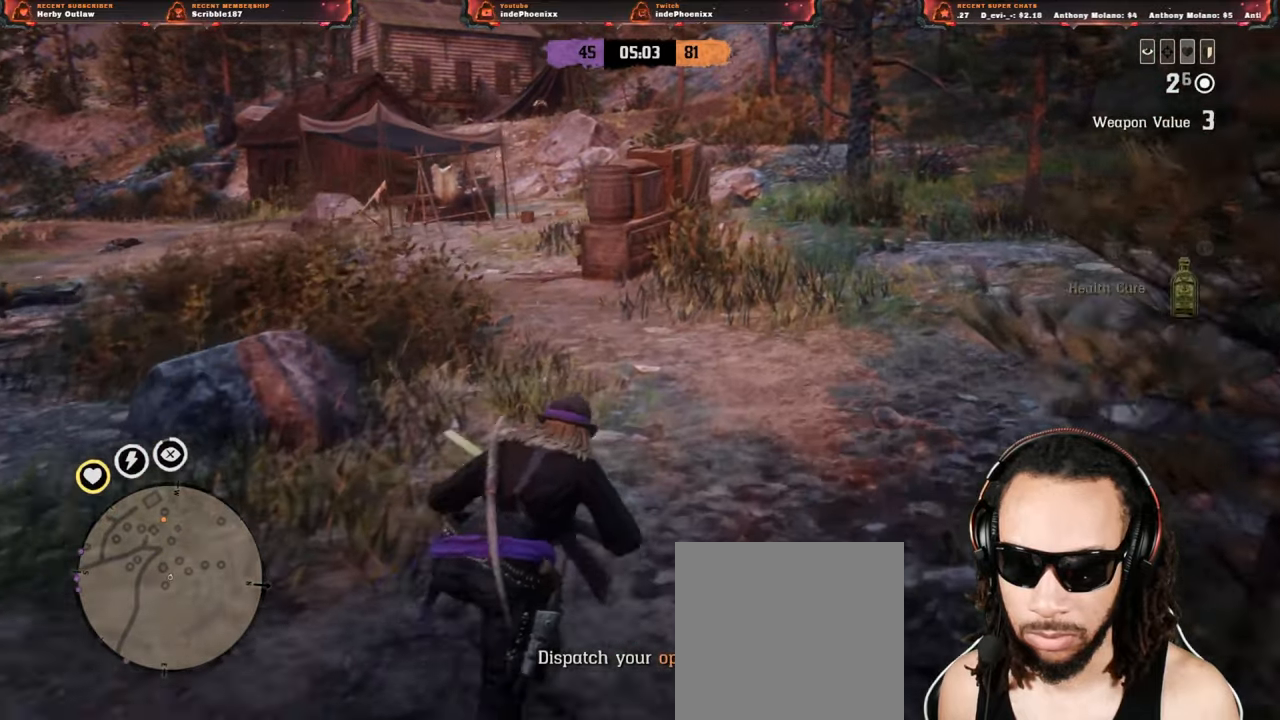
{"buttons": [], "left_stick": "up", "right_stick": "center", "events": []}
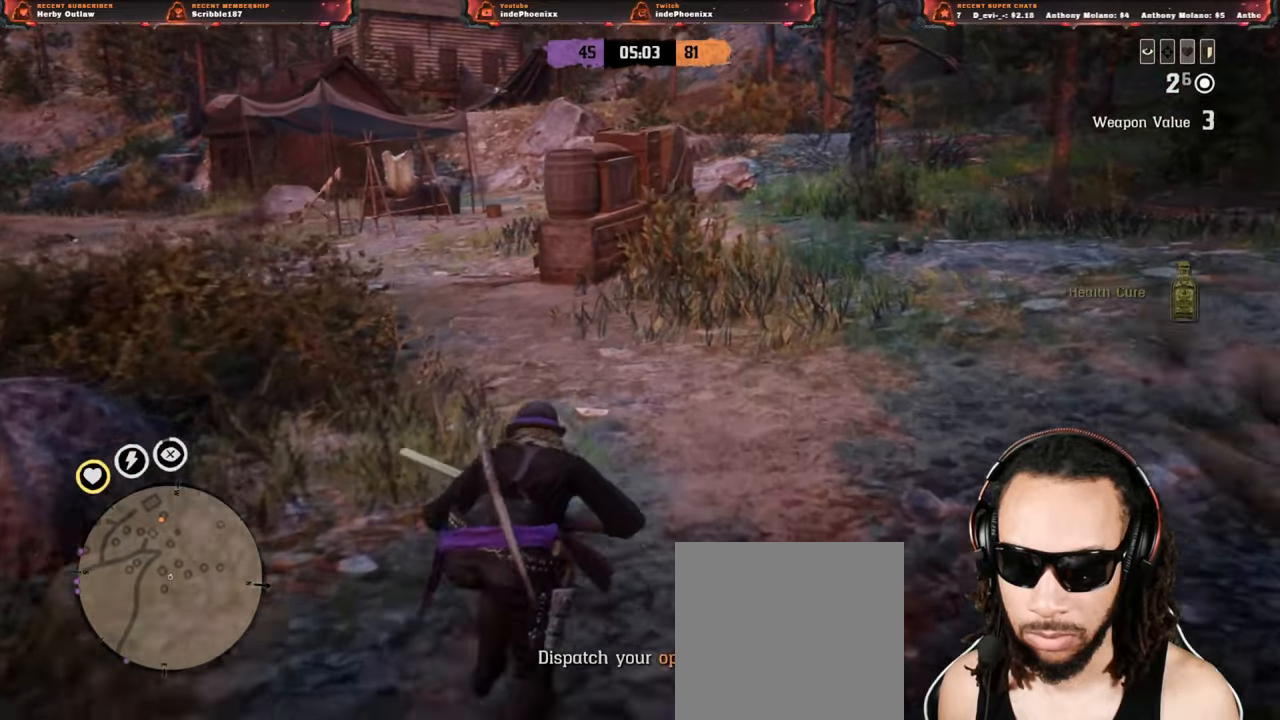
{"buttons": [], "left_stick": "up", "right_stick": "center", "events": []}
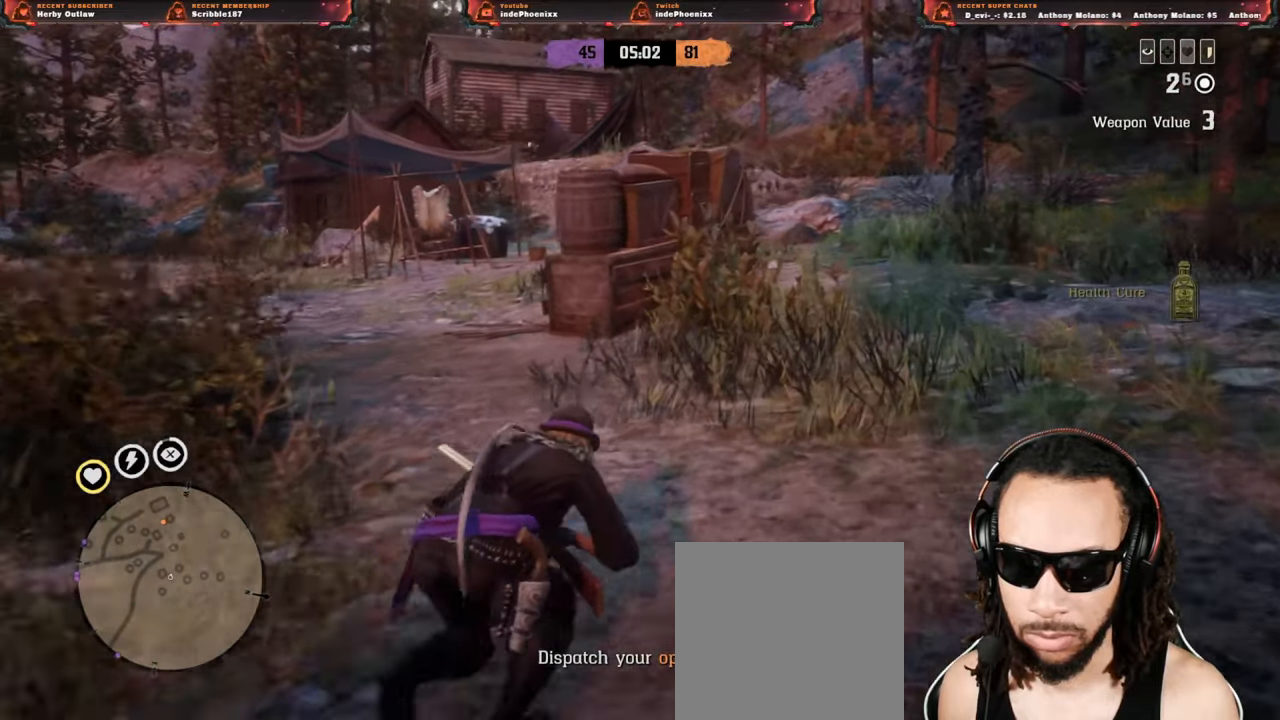
{"buttons": [], "left_stick": "up", "right_stick": "center", "events": [[333, "right_stick", "left"], [467, "right_stick", "center"]]}
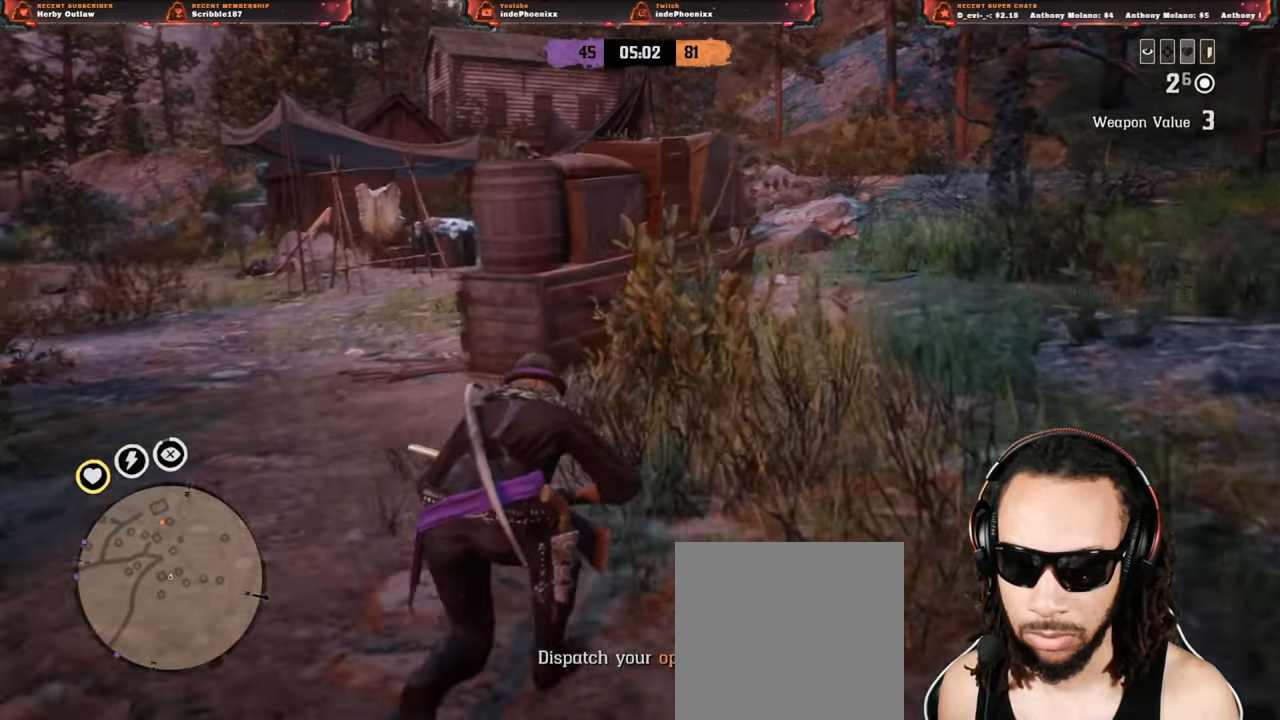
{"buttons": [], "left_stick": "up", "right_stick": "center", "events": []}
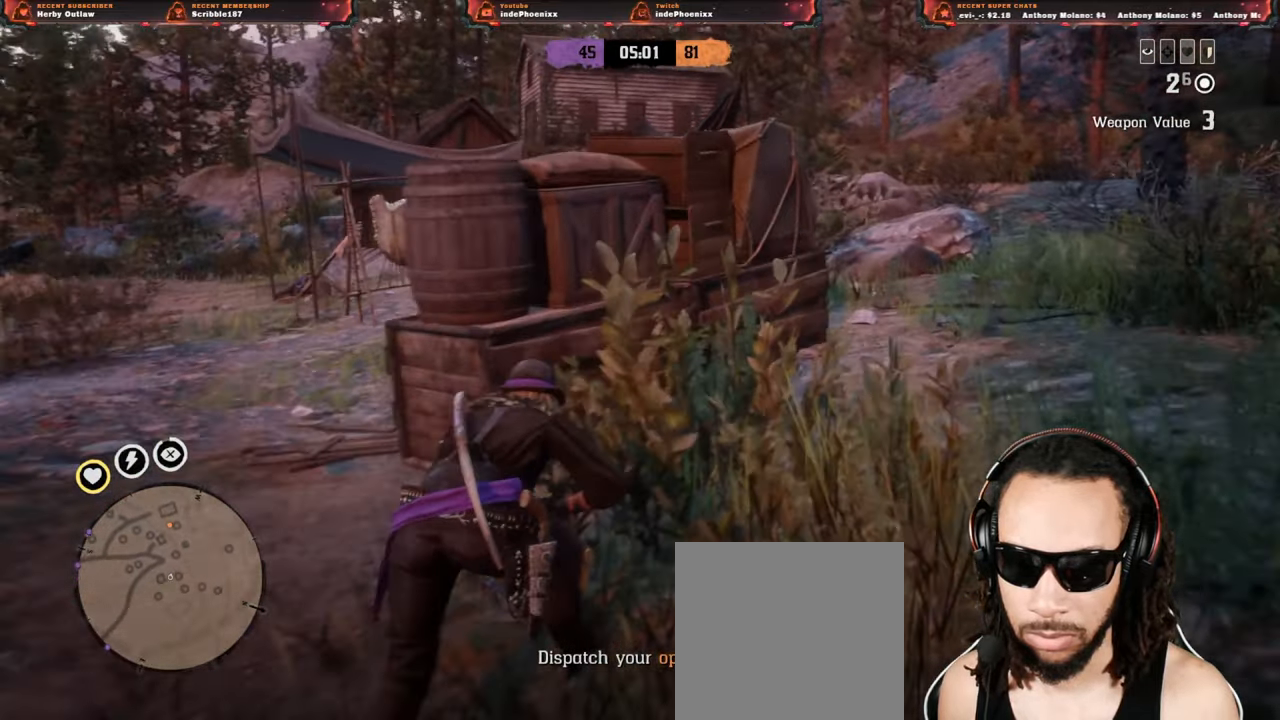
{"buttons": [], "left_stick": "down-left", "right_stick": "center", "events": [[450, "left_stick", "down-left"]]}
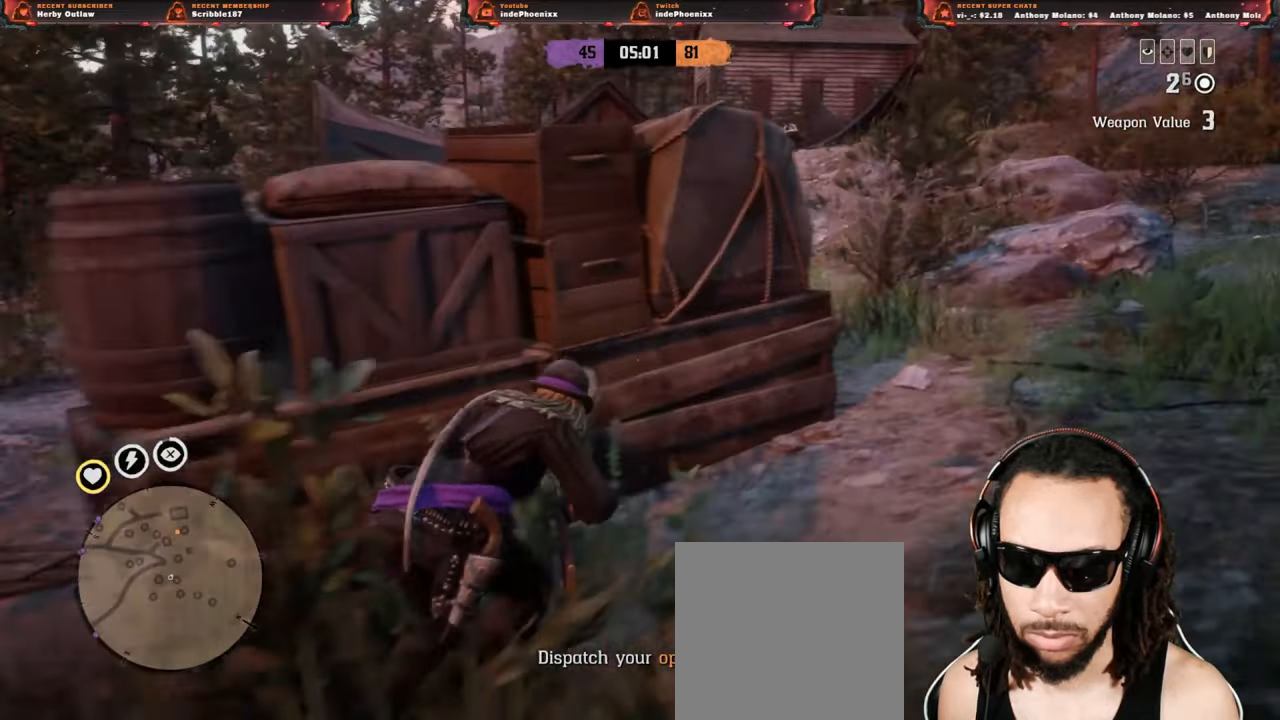
{"buttons": [], "left_stick": "down-left", "right_stick": "center", "events": [[250, "L1", "down"], [317, "L1", "up"]]}